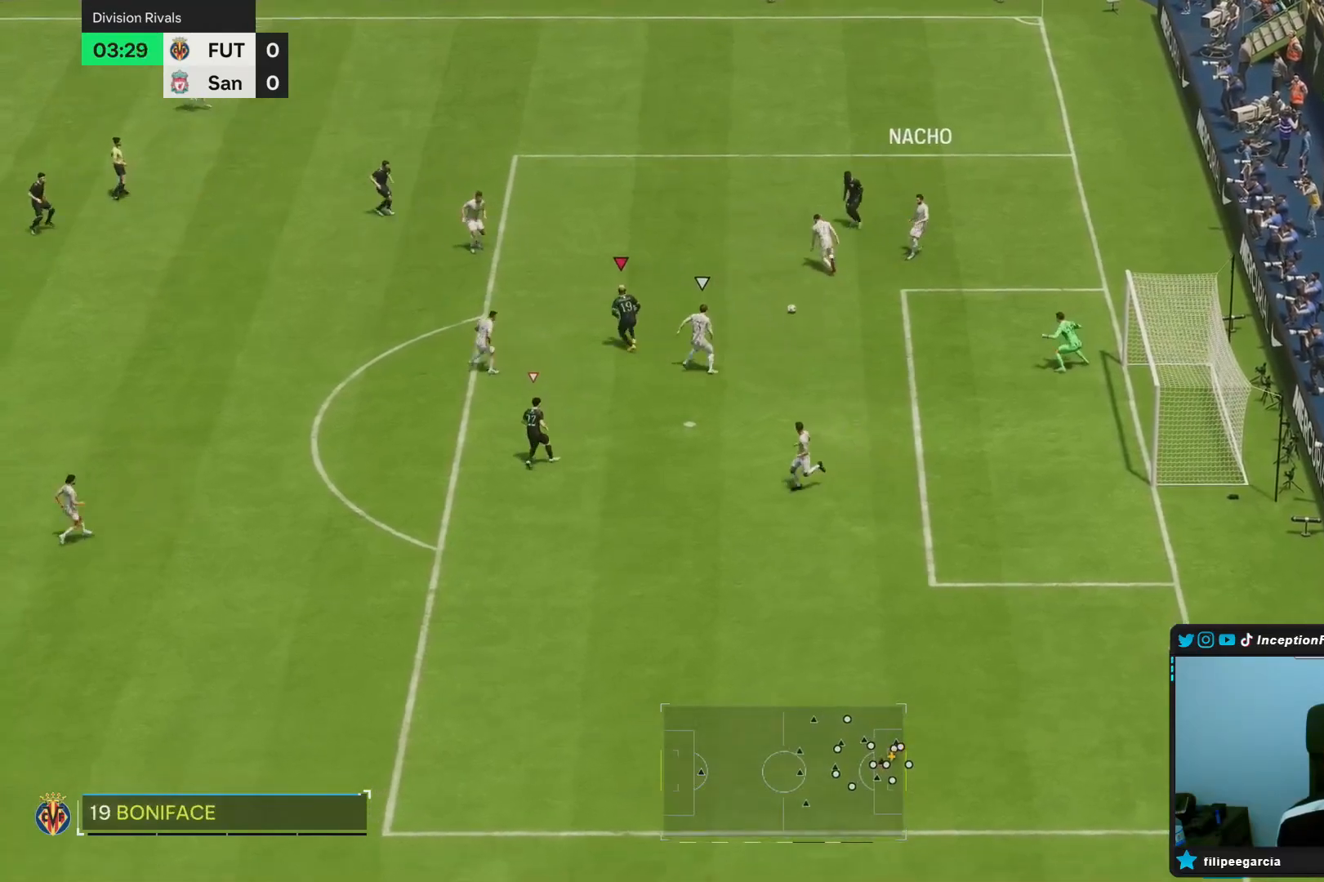
Gameplay with a controller (PlayStation layout); each line is a JSON object with the inputs held at the frame after it (dt_ms = milliseconds from this image to that frame). "events" lists button and stick changes between this image and that frame as [ms after this image, input, new state], when the widget could be followed in between. Not read: L3 R3.
{"dt_ms": 500, "buttons": ["R1"], "left_stick": "left", "right_stick": "down", "events": [[17, "L2", "down"], [33, "right_stick", "left"], [133, "left_stick", "down"], [167, "R1", "down"], [183, "right_stick", "center"], [333, "R1", "up"], [367, "L2", "up"], [433, "right_stick", "down"], [500, "R1", "down"], [500, "left_stick", "left"]]}
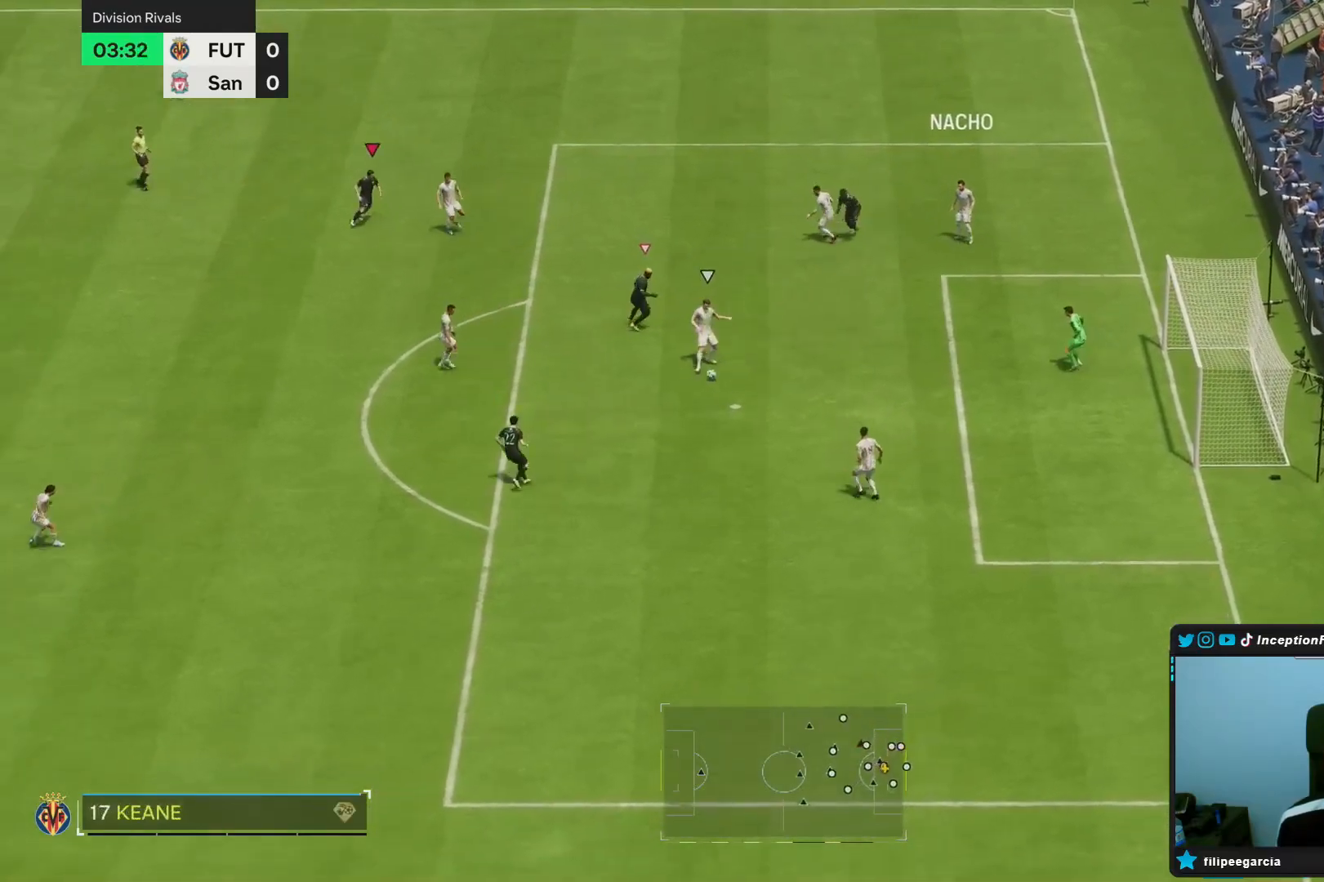
{"dt_ms": 500, "buttons": [], "left_stick": "down-left", "right_stick": "center", "events": [[33, "L2", "down"], [50, "right_stick", "center"], [83, "left_stick", "down-left"], [117, "R1", "up"], [167, "L2", "up"], [233, "right_stick", "down"], [317, "R1", "down"], [367, "right_stick", "center"], [417, "R1", "up"]]}
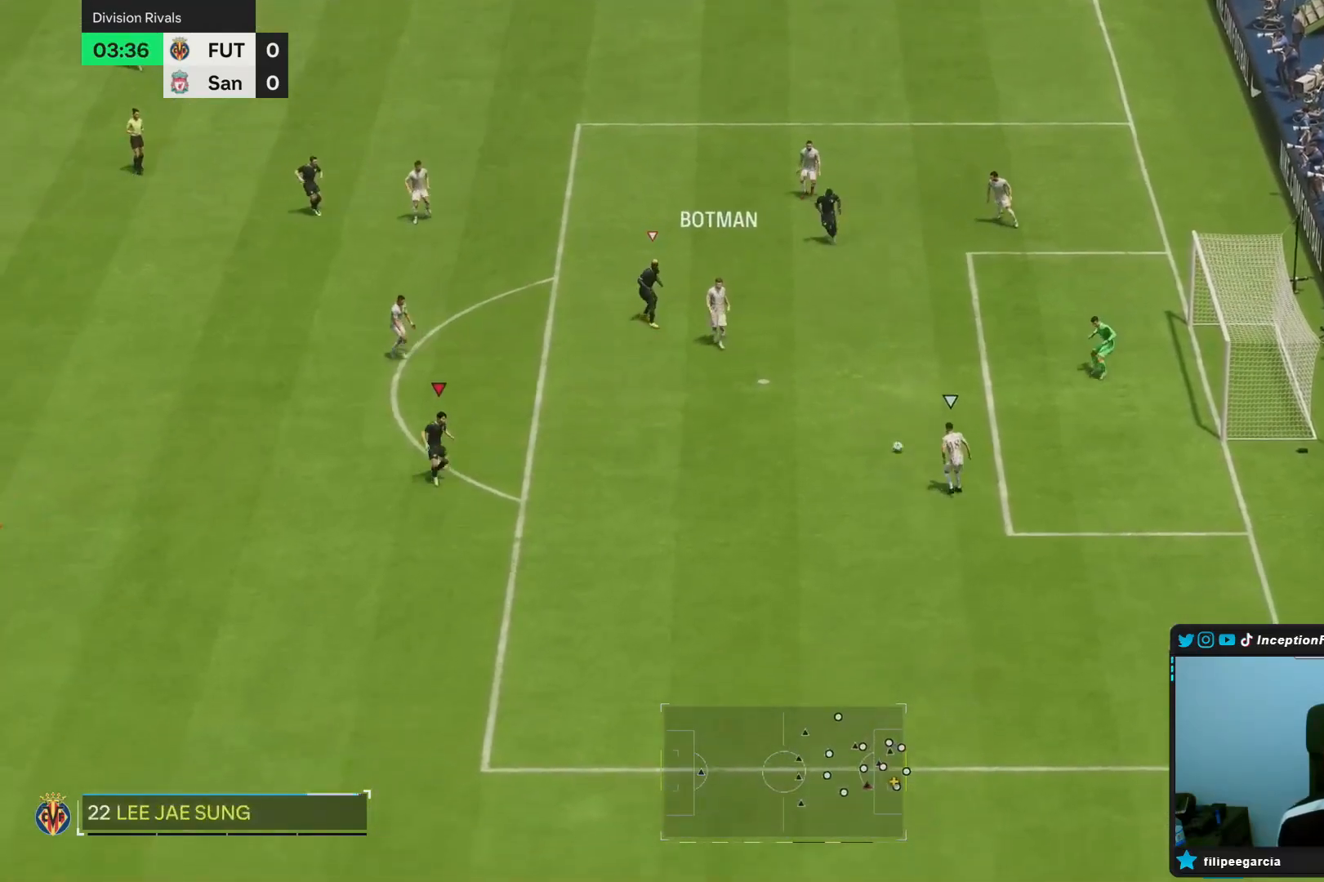
{"dt_ms": 500, "buttons": [], "left_stick": "down", "right_stick": "center", "events": [[17, "left_stick", "down"], [317, "DPAD_DOWN", "down"], [417, "DPAD_DOWN", "up"]]}
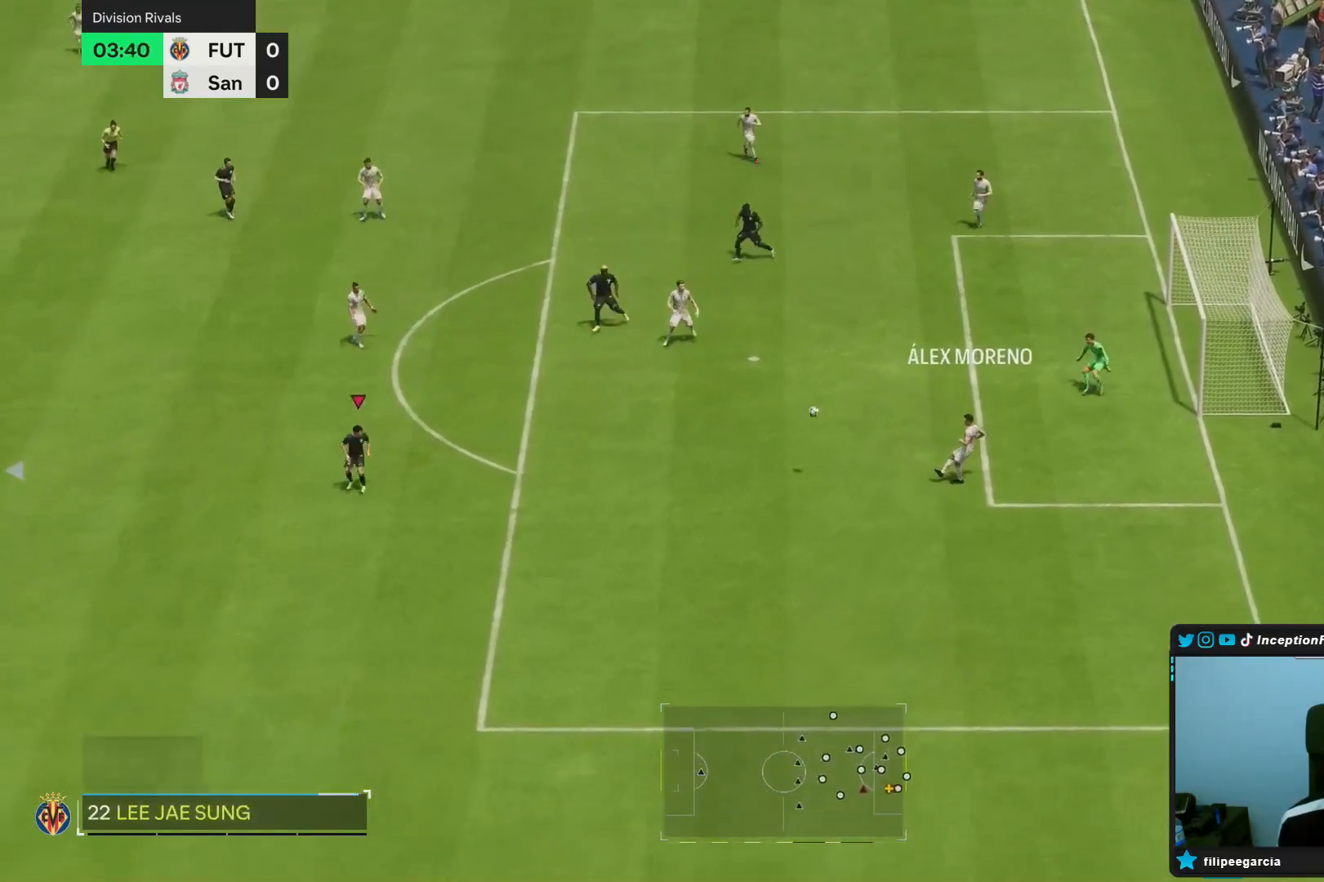
{"dt_ms": 500, "buttons": ["R2"], "left_stick": "down-left", "right_stick": "center", "events": [[217, "L2", "down"], [383, "left_stick", "down-left"], [400, "R2", "down"], [417, "L2", "up"]]}
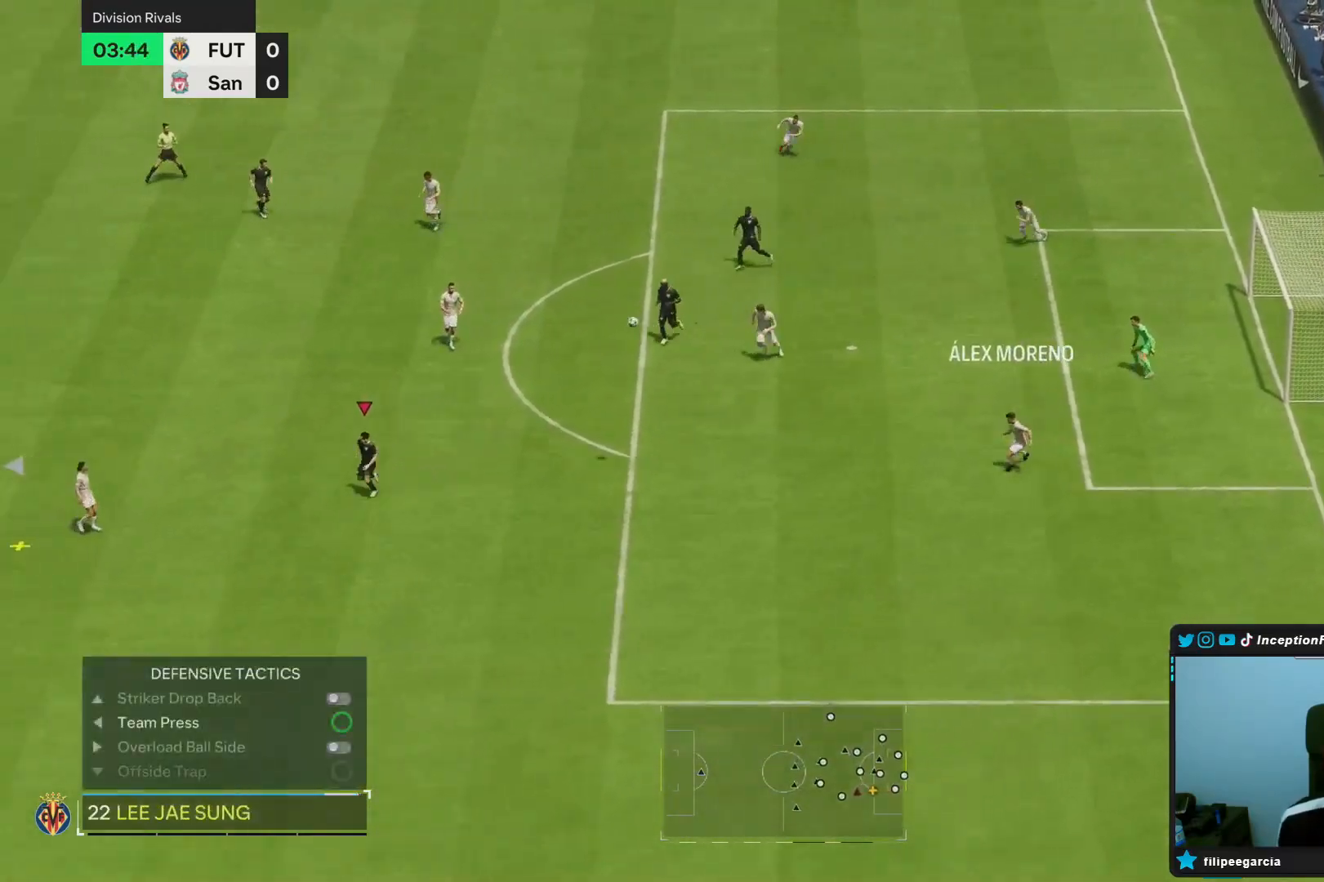
{"dt_ms": 500, "buttons": [], "left_stick": "up-left", "right_stick": "center", "events": [[250, "R2", "up"], [367, "left_stick", "up-left"]]}
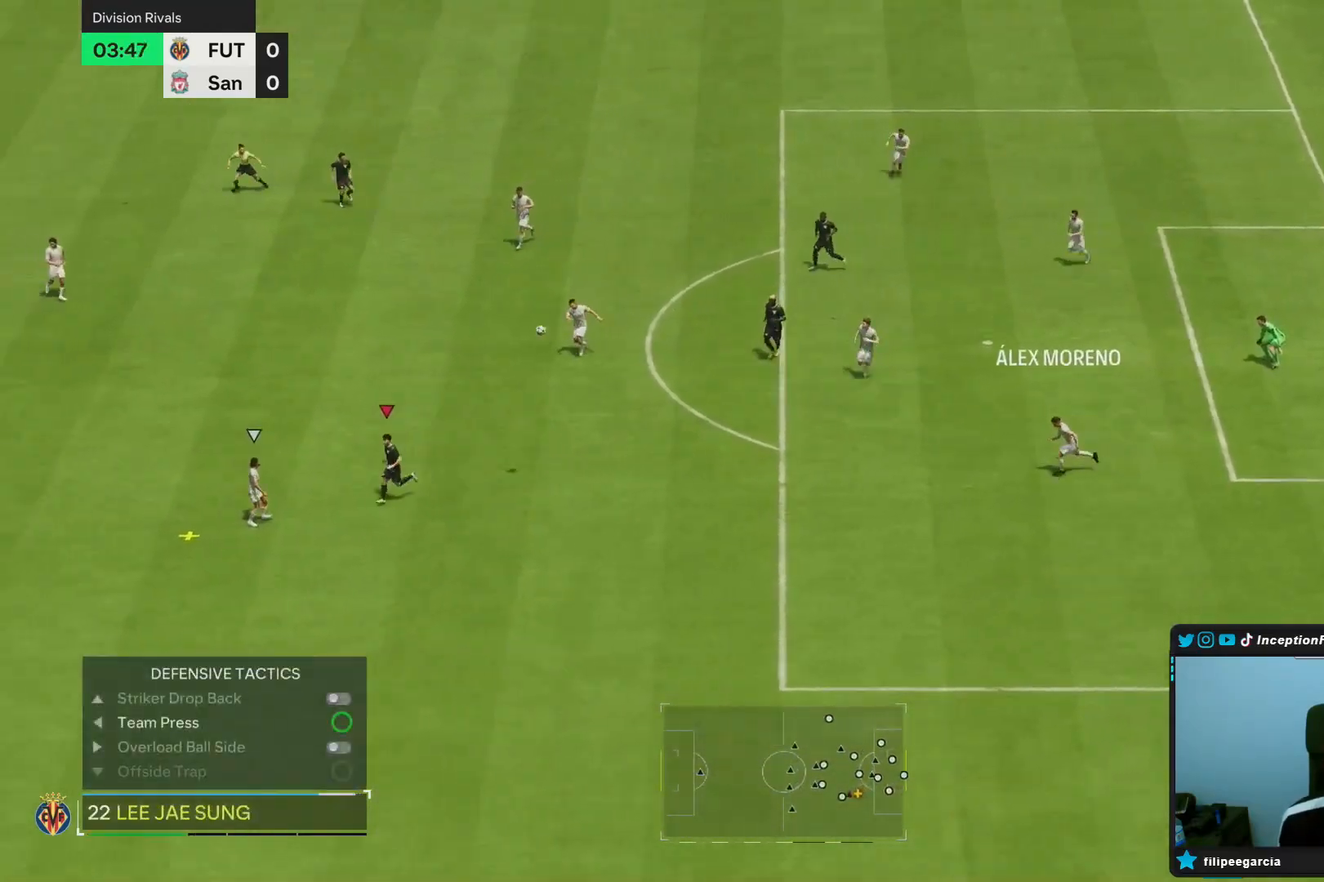
{"dt_ms": 500, "buttons": [], "left_stick": "up", "right_stick": "center", "events": [[483, "left_stick", "up"]]}
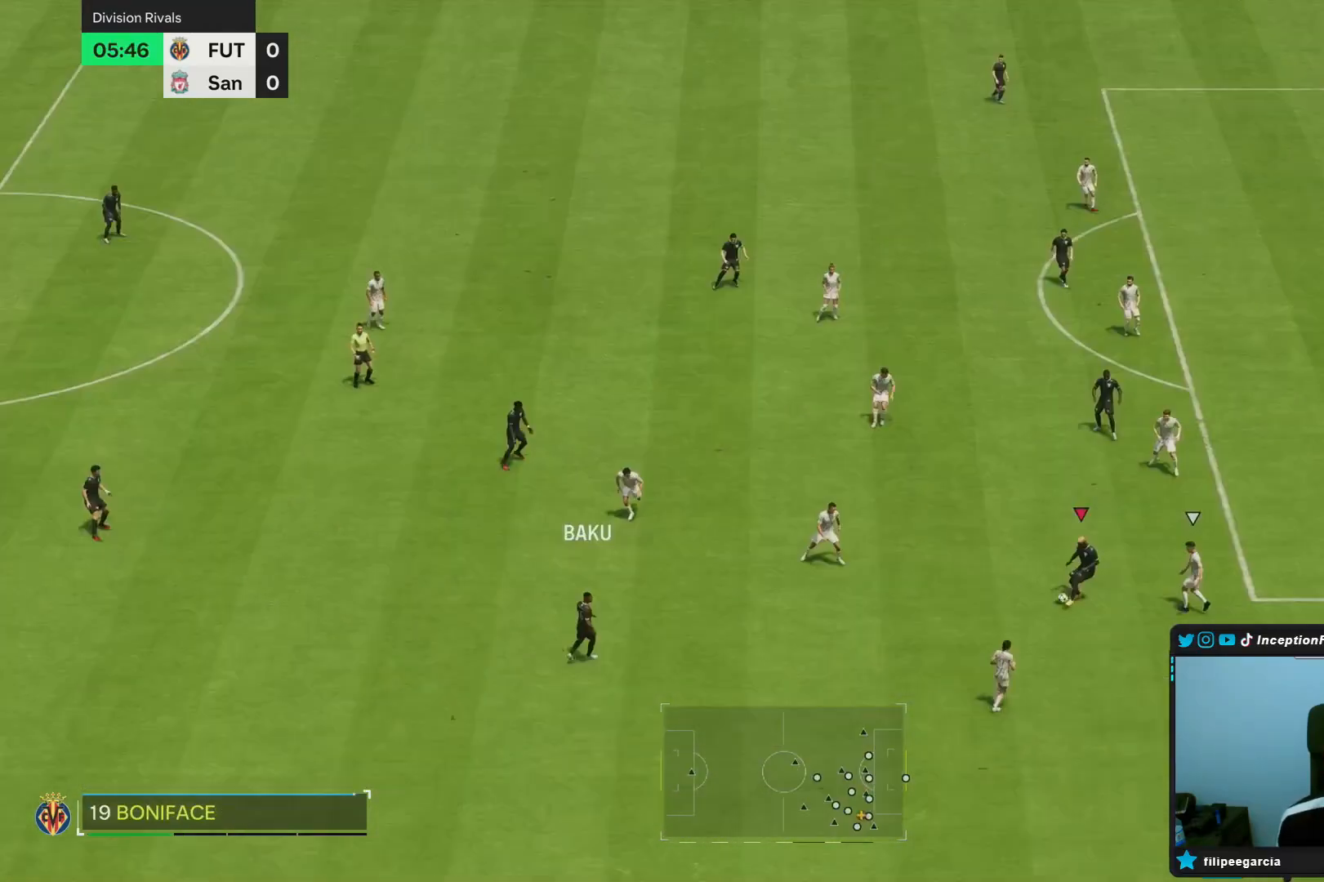
{"dt_ms": 500, "buttons": [], "left_stick": "down", "right_stick": "center", "events": [[267, "left_stick", "center"], [333, "left_stick", "down"], [350, "R2", "down"], [433, "R2", "up"]]}
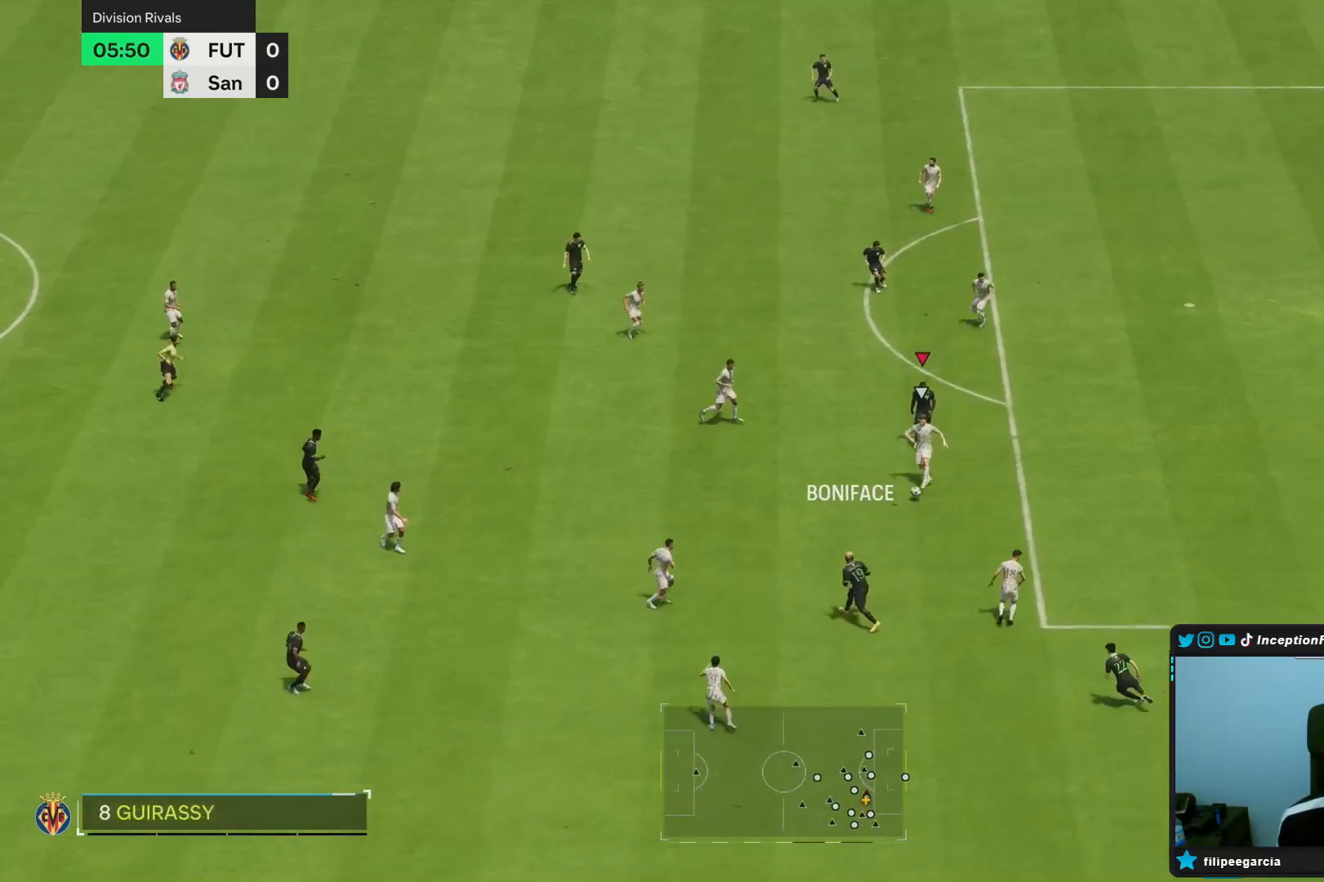
{"dt_ms": 500, "buttons": ["R1", "R2"], "left_stick": "down-left", "right_stick": "center", "events": [[317, "R1", "down"], [333, "R2", "down"], [383, "R1", "up"], [417, "left_stick", "down-left"], [450, "R1", "down"]]}
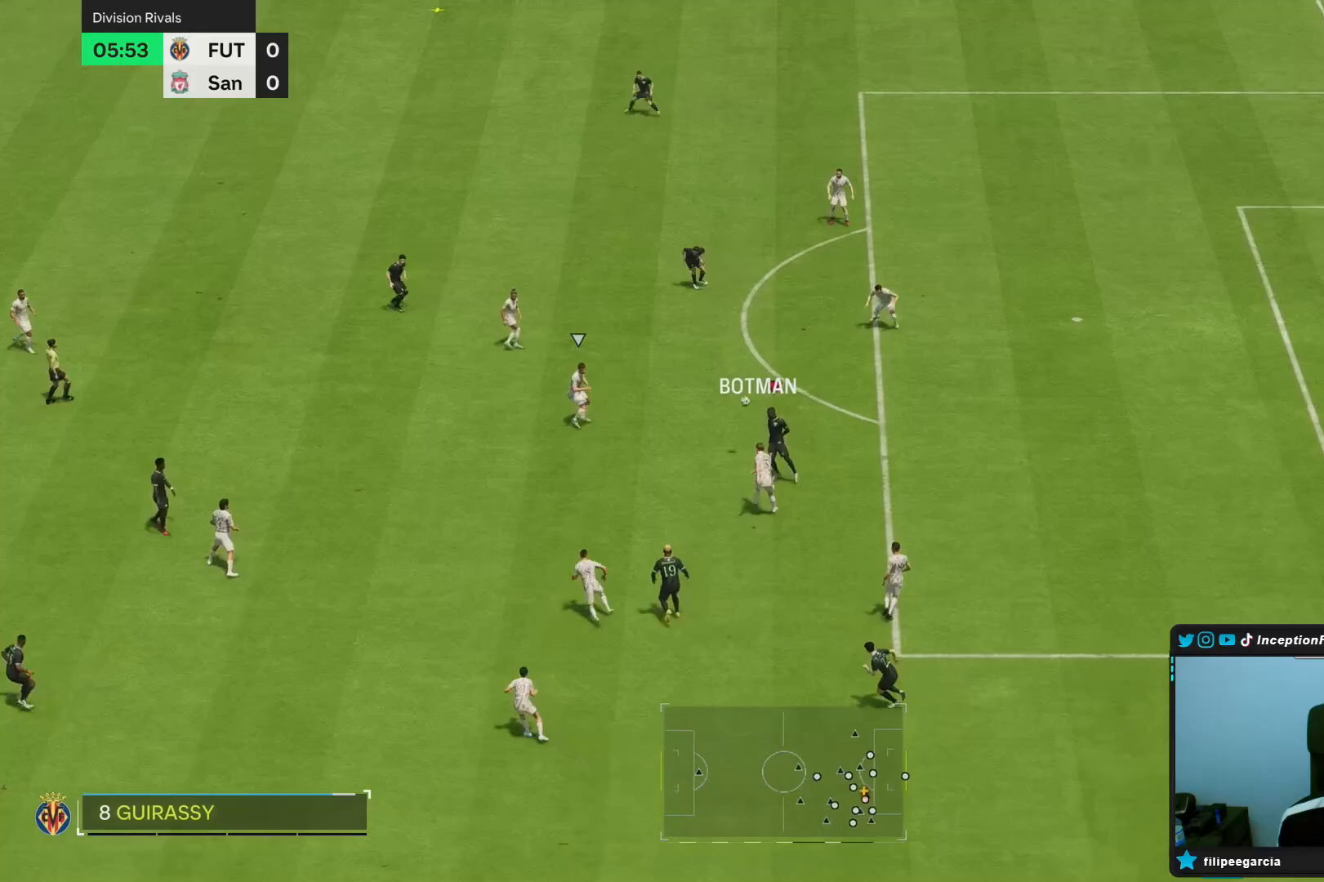
{"dt_ms": 500, "buttons": [], "left_stick": "up", "right_stick": "center", "events": [[133, "R1", "up"], [267, "R2", "up"], [367, "left_stick", "center"], [467, "left_stick", "up"]]}
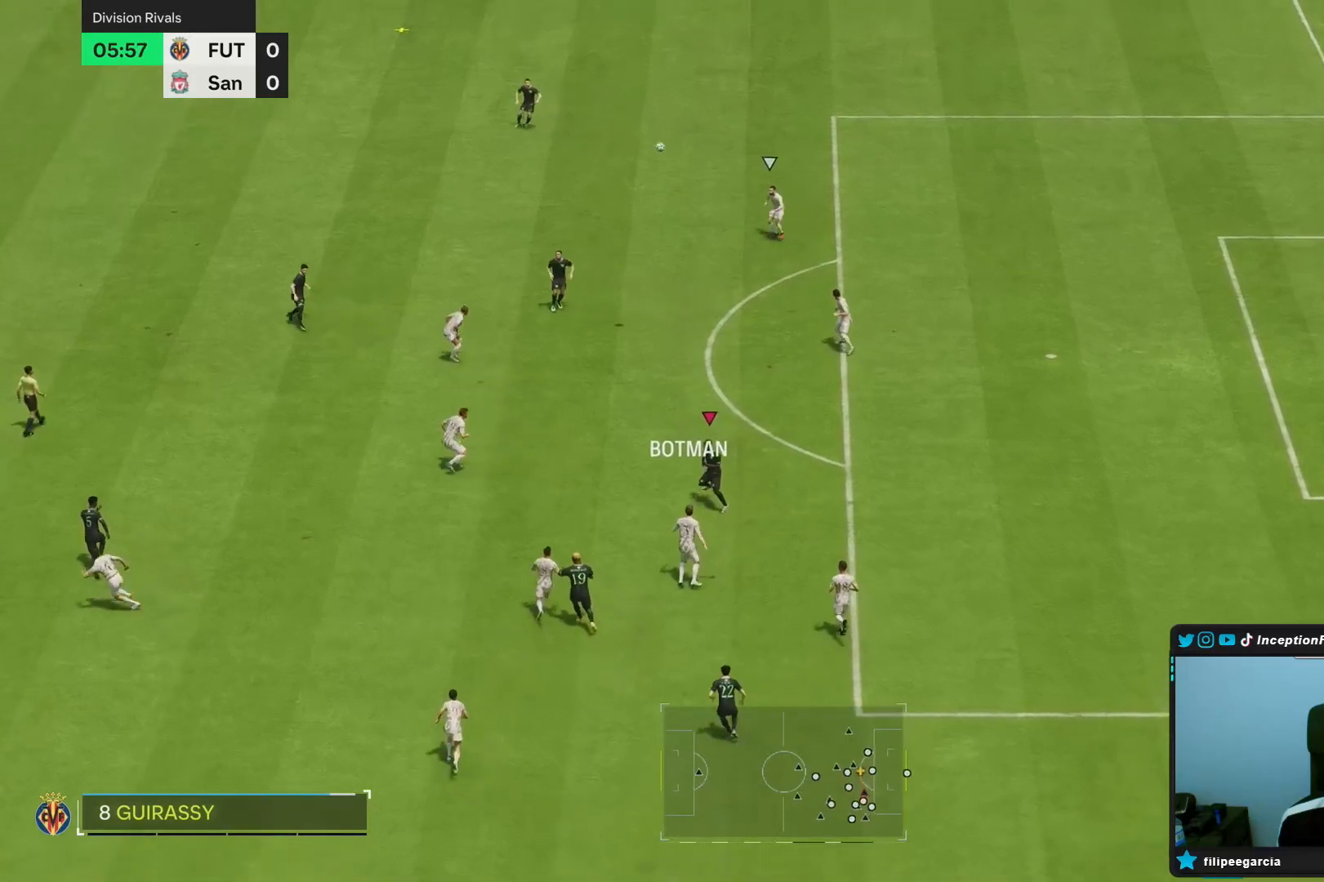
{"dt_ms": 500, "buttons": [], "left_stick": "up", "right_stick": "center", "events": []}
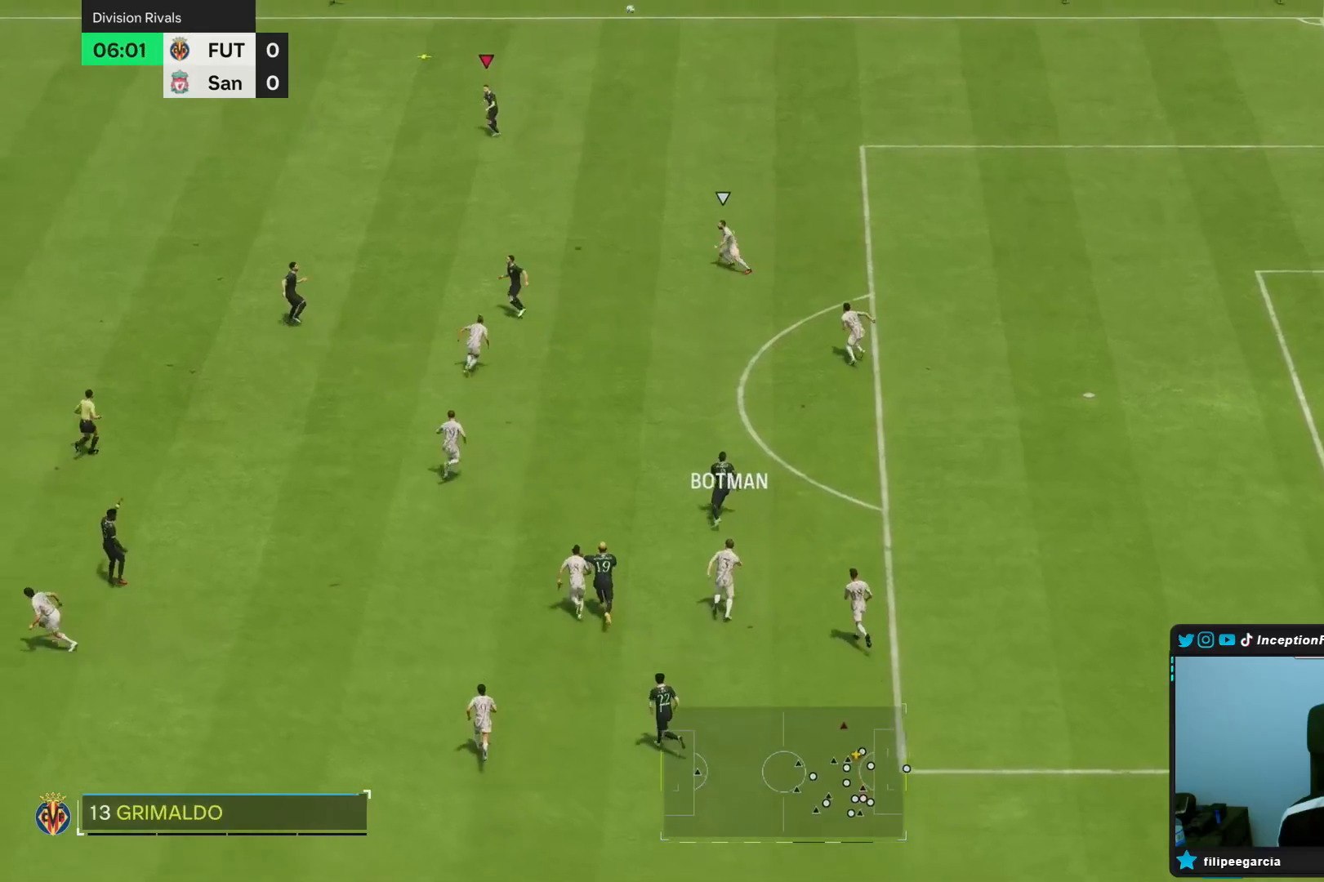
{"dt_ms": 500, "buttons": [], "left_stick": "center", "right_stick": "center", "events": [[333, "left_stick", "down-right"], [383, "left_stick", "center"]]}
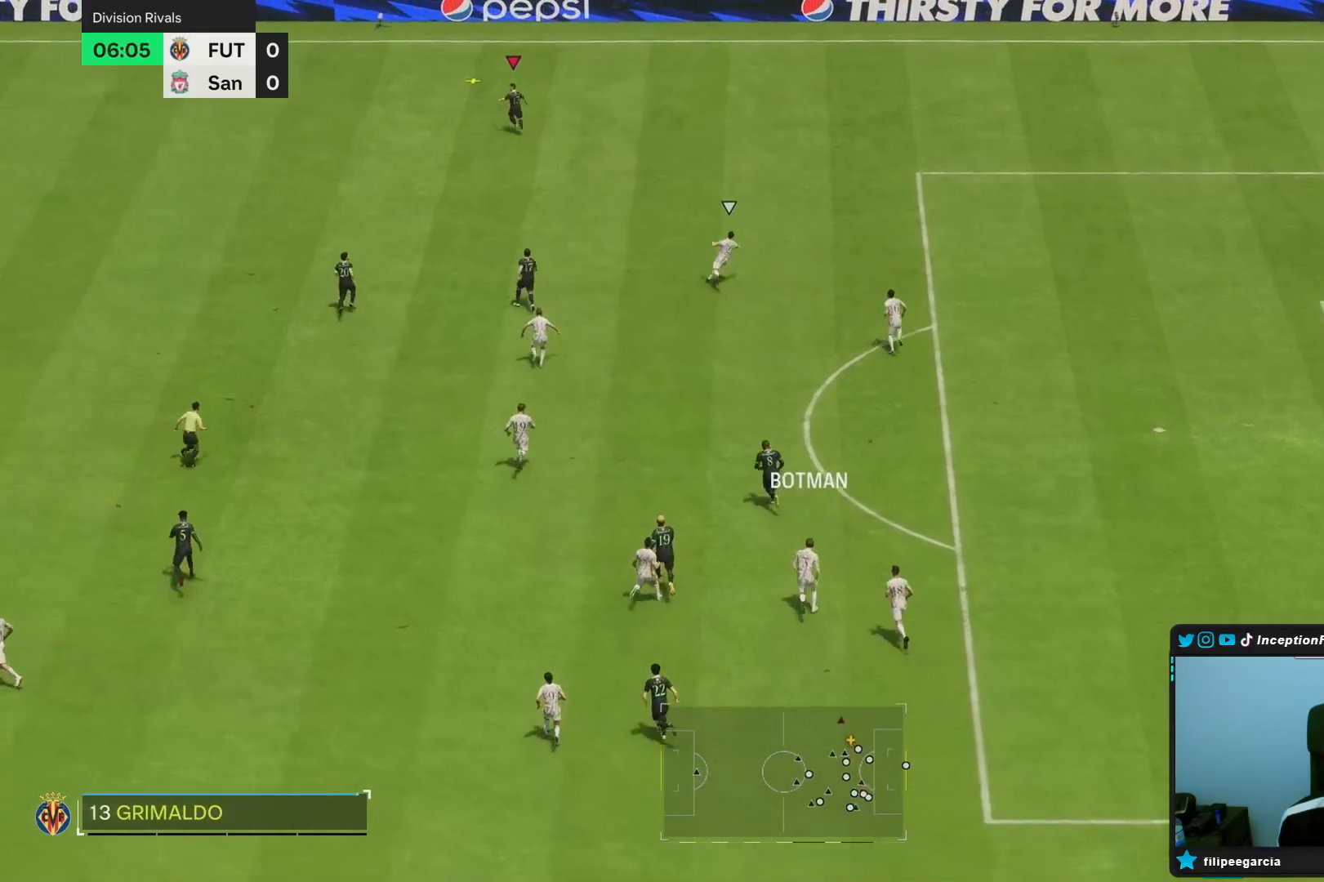
{"dt_ms": 1000, "buttons": [], "left_stick": "center", "right_stick": "center"}
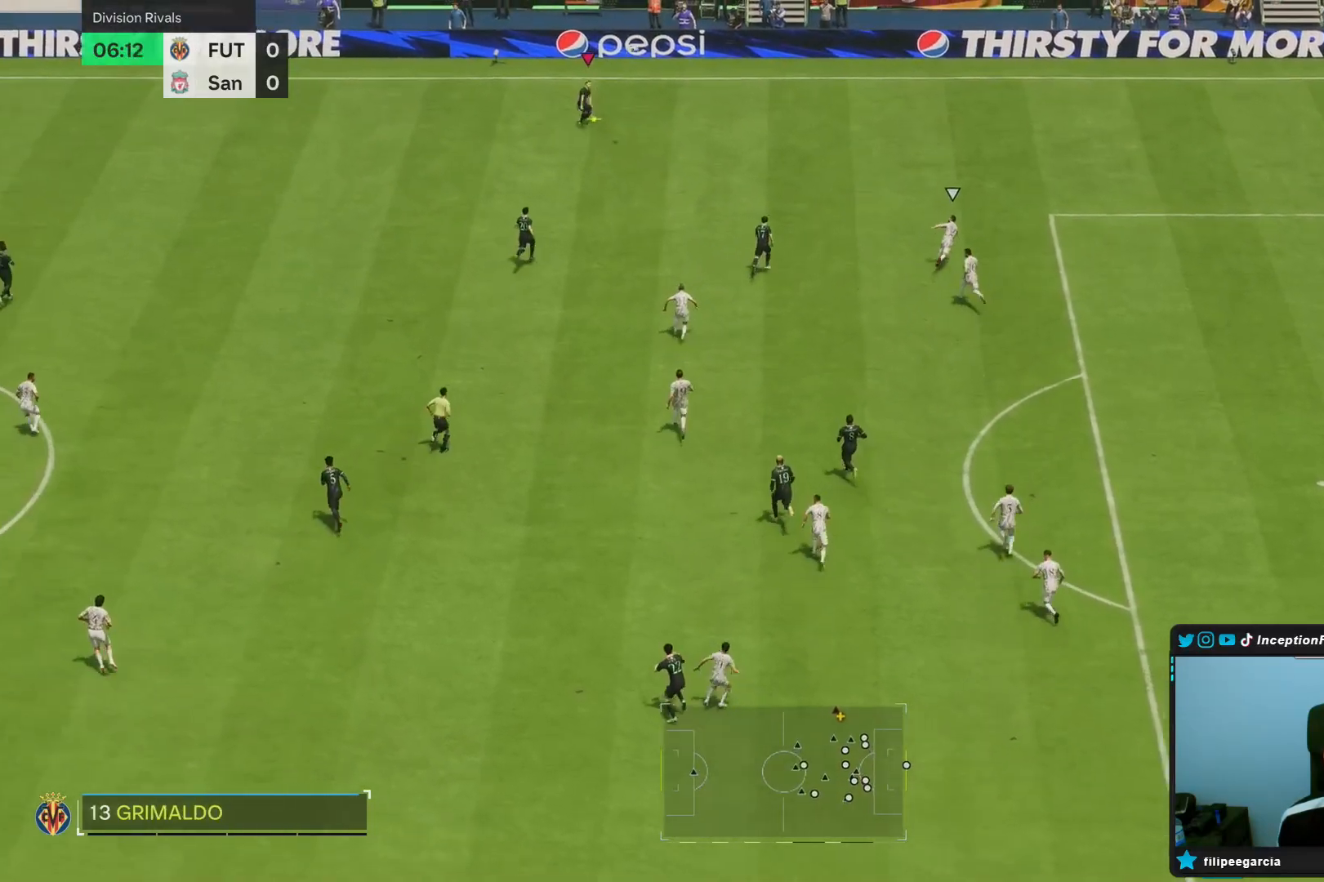
{"dt_ms": 500, "buttons": [], "left_stick": "down", "right_stick": "center", "events": [[117, "left_stick", "down"]]}
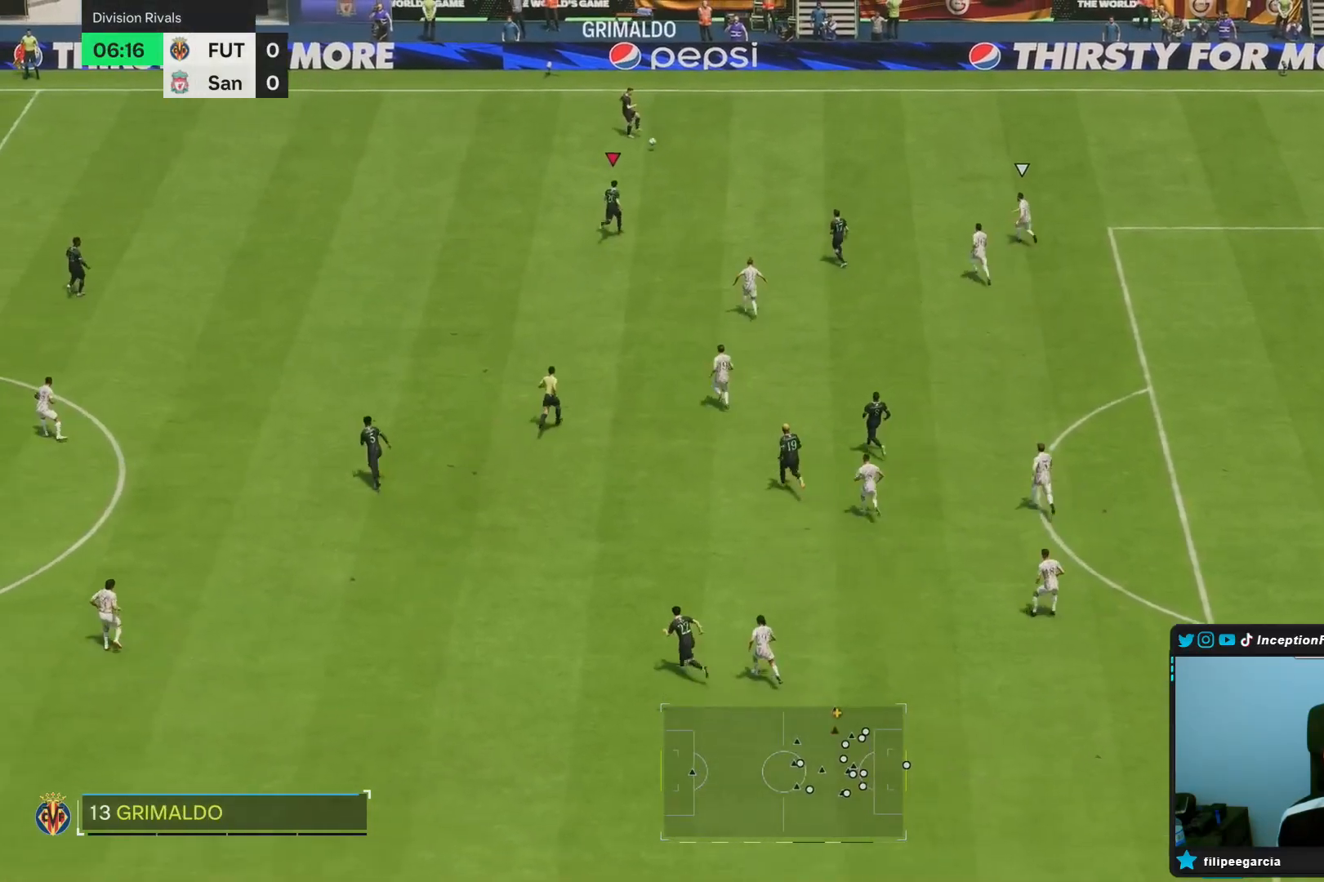
{"dt_ms": 500, "buttons": [], "left_stick": "down-left", "right_stick": "center", "events": [[67, "left_stick", "center"], [317, "left_stick", "down-left"]]}